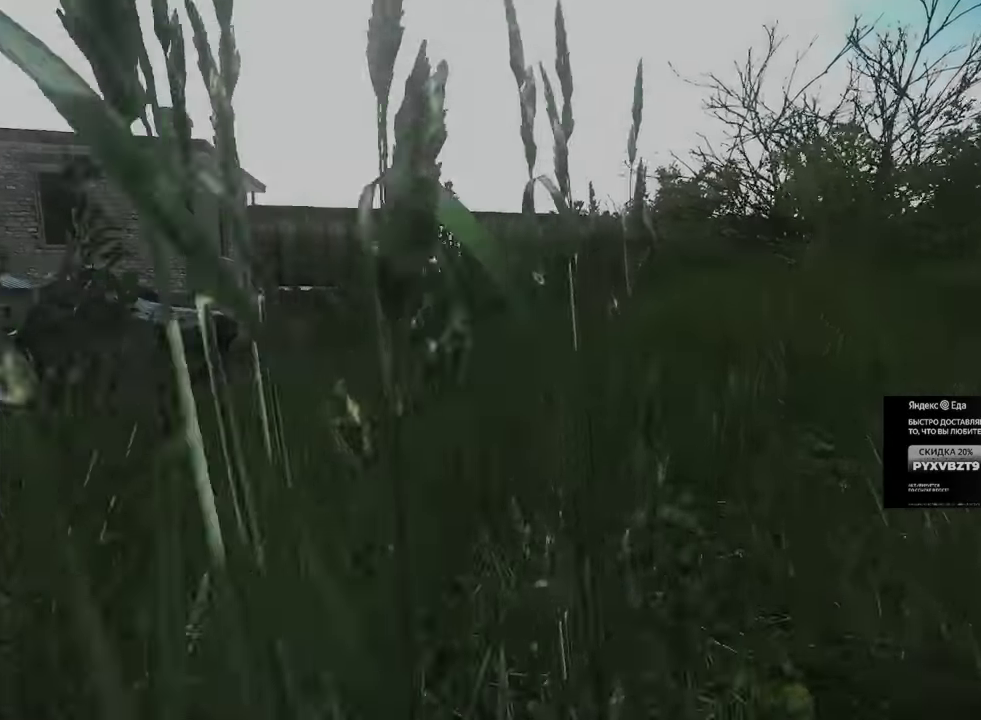
Gameplay with keyboard and mouse; each line is a JSON object with the keys and mouse buttons held at the frame after it. "events" lists presses ("down") and releases ("up") of "1", "2", "3", "4", "5", "a", "alt", "b", "c", "ctrl", "d", "e", "f", "g", "q", "r", "s", "shift", "space", "t", "tab", "tilde", "v", "w", "x", "z", "mouse_left", "mouse_wheel", "mouse_right" and "mouse_mb4" between this image and that frame as [ms after this image, input, new state], when the widget could be followed in between. "mouse_left", "mouse_wheel", "mouse_right", "mouse_mb4" = the "left", "wheel", "right", "mb4" buttons of the "mouse" list. No other keys are recorded. "wheel" means that the mouse wheel is clicked or scrolled. Mouse movement is not recorded. Not read: mouse_mb5.
{"keys": ["w"], "mouse": [], "events": [[467, "d", "up"]]}
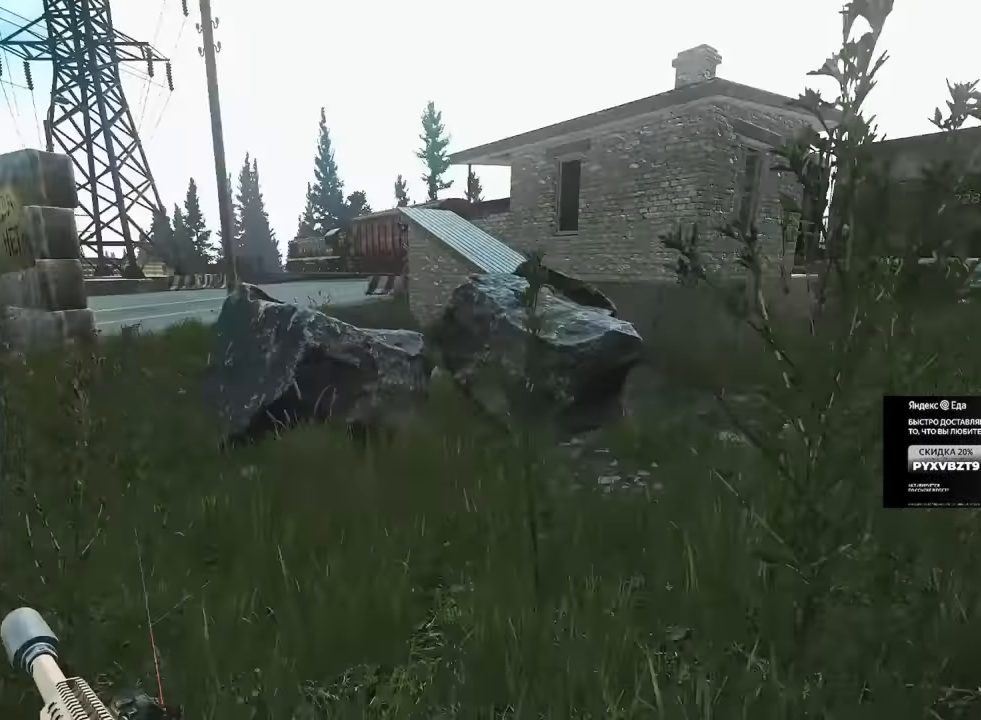
{"keys": ["space", "w"], "mouse": [], "events": [[367, "space", "down"]]}
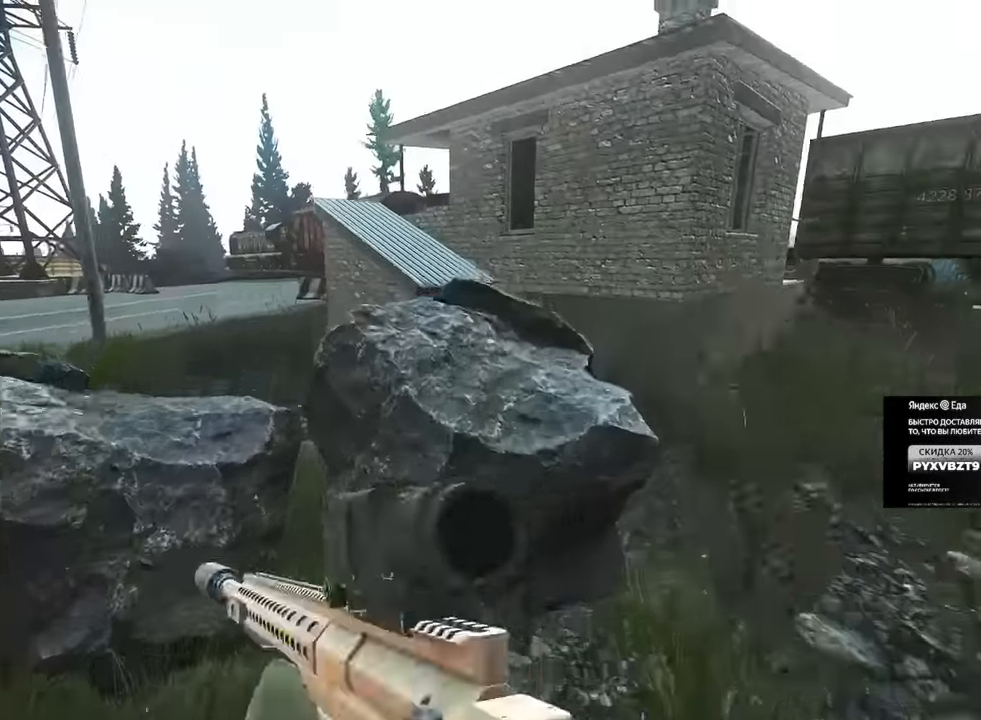
{"keys": ["w"], "mouse": [], "events": [[66, "space", "up"]]}
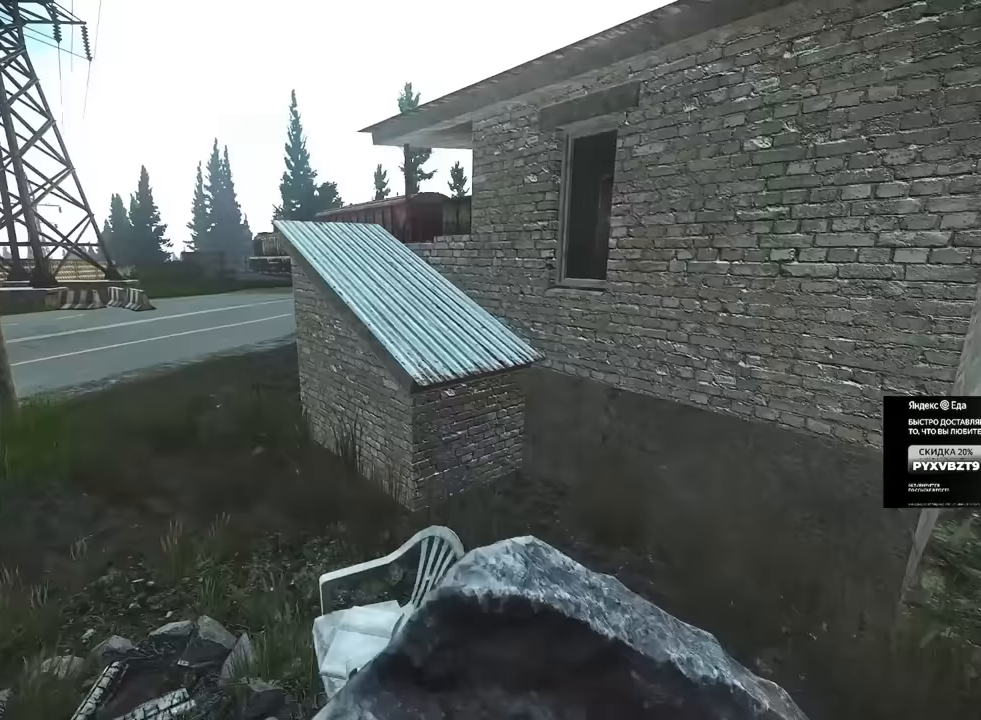
{"keys": ["w"], "mouse": [], "events": [[33, "space", "down"], [184, "space", "up"]]}
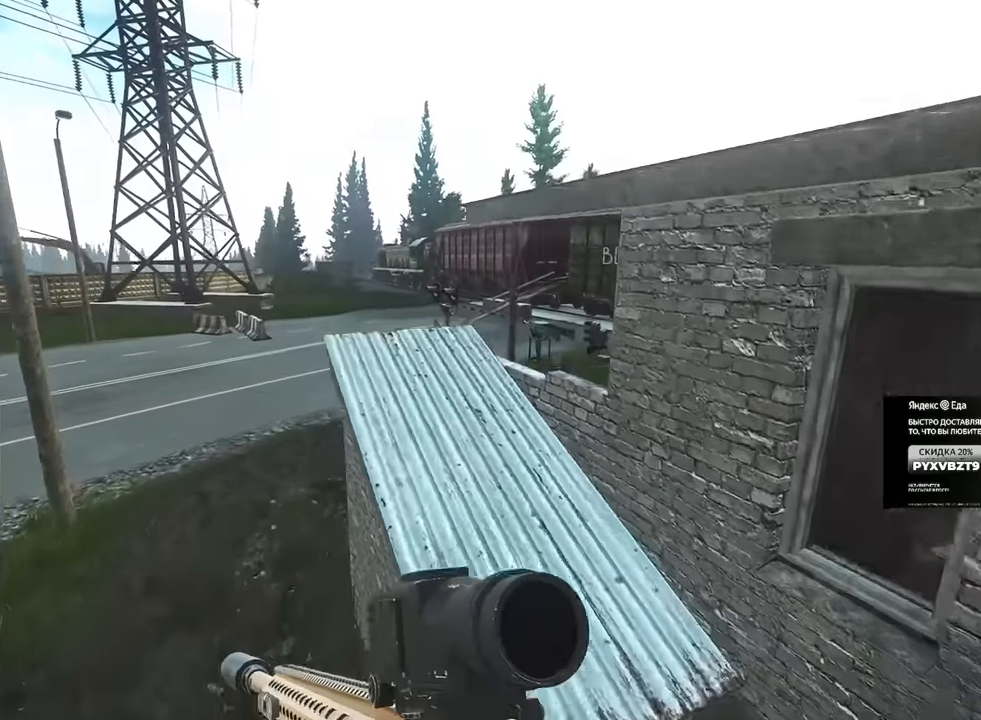
{"keys": ["a", "w"], "mouse": [], "events": [[150, "a", "down"]]}
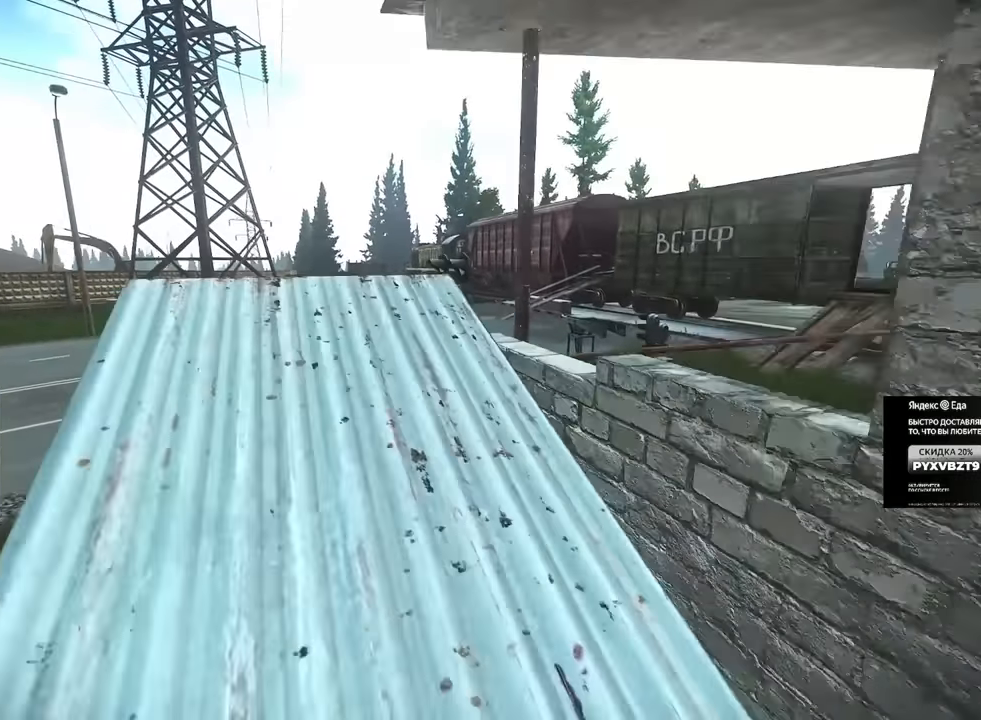
{"keys": ["d", "w"], "mouse": [], "events": [[150, "w", "up"], [334, "w", "down"], [400, "a", "up"], [467, "d", "down"]]}
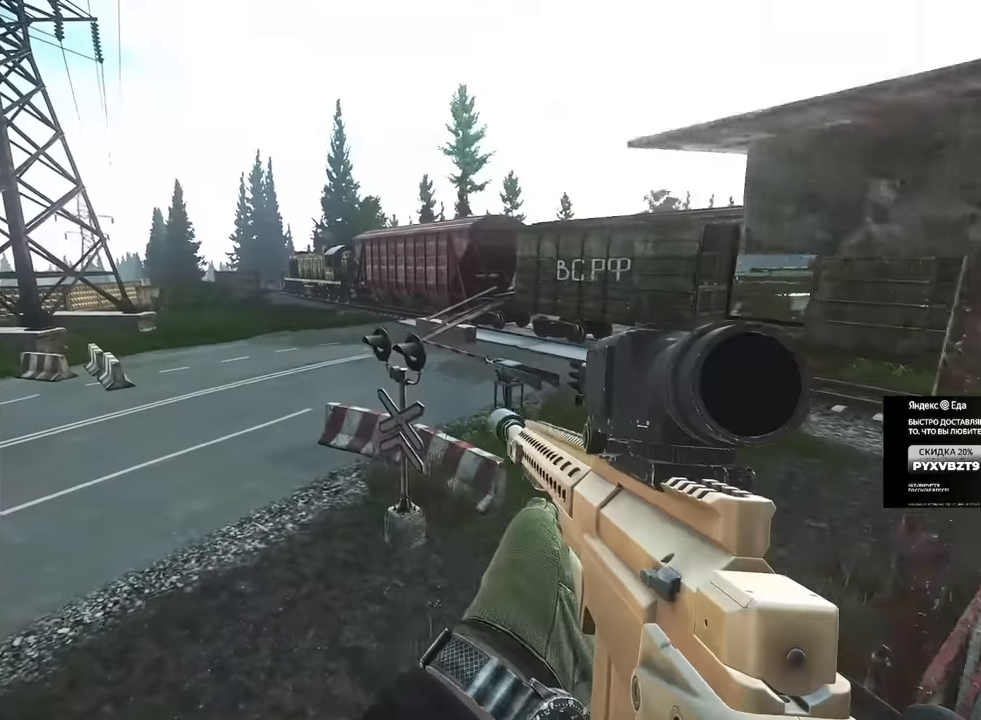
{"keys": ["d"], "mouse": [], "events": [[66, "w", "up"], [350, "space", "down"], [467, "space", "up"]]}
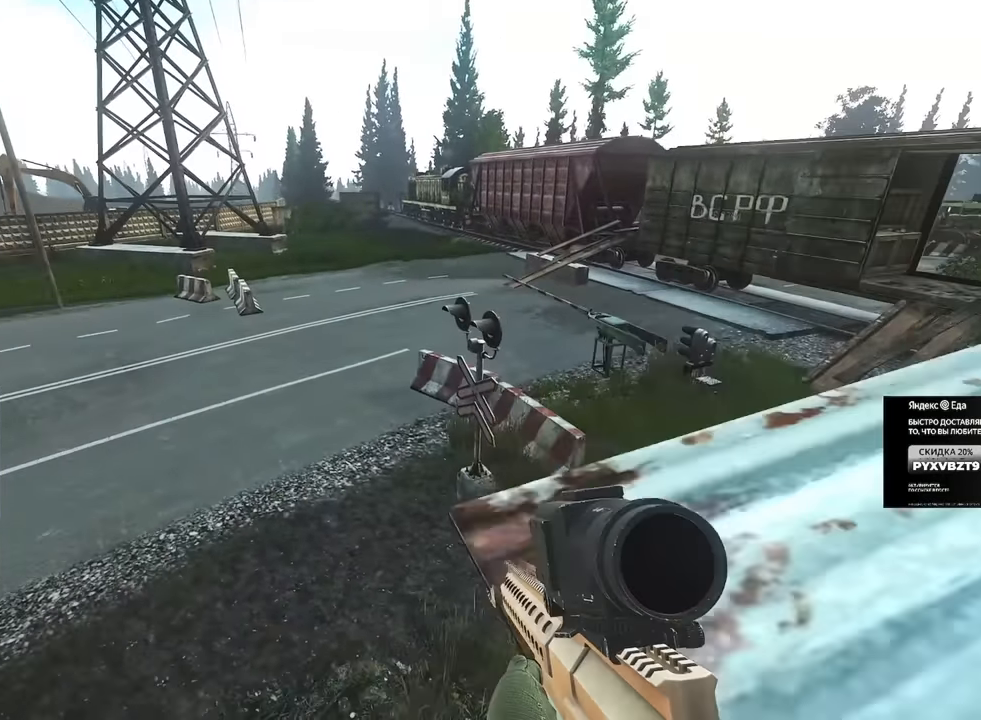
{"keys": ["d", "w"], "mouse": [], "events": [[33, "space", "down"], [284, "w", "down"], [501, "space", "up"]]}
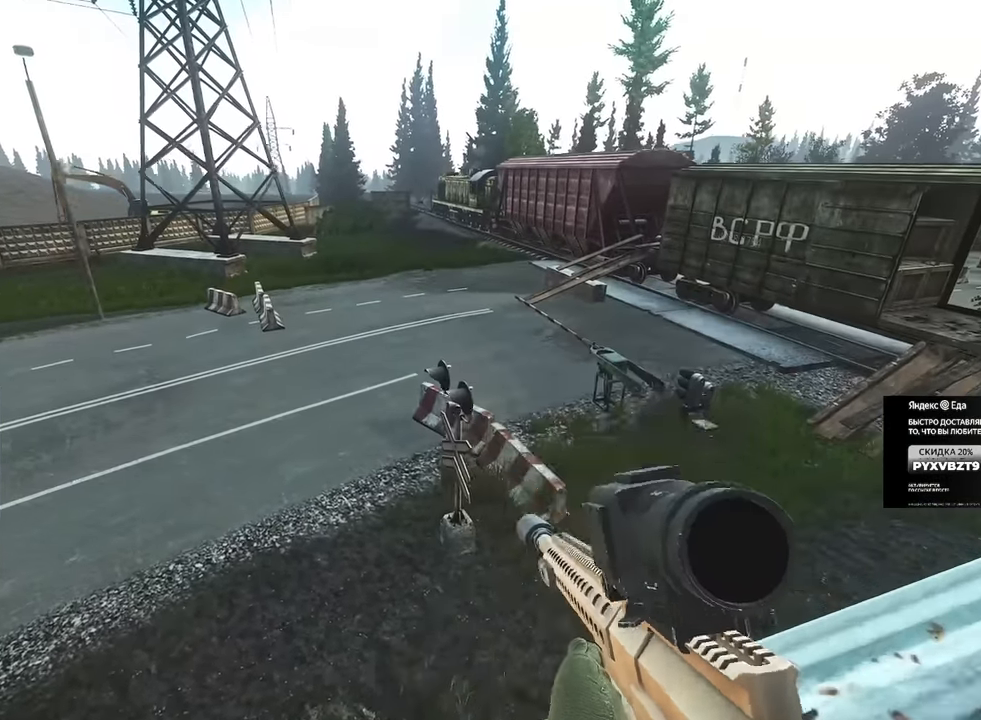
{"keys": ["d", "w"], "mouse": [], "events": [[133, "w", "up"], [266, "w", "down"]]}
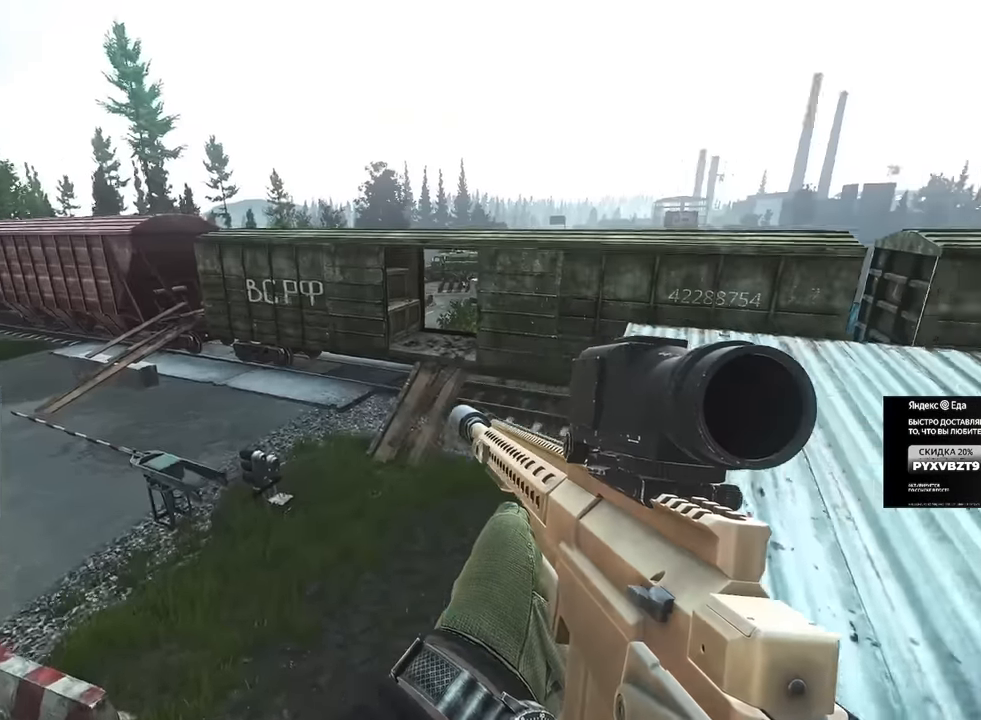
{"keys": ["d", "w"], "mouse": [], "events": [[67, "w", "up"], [83, "w", "down"]]}
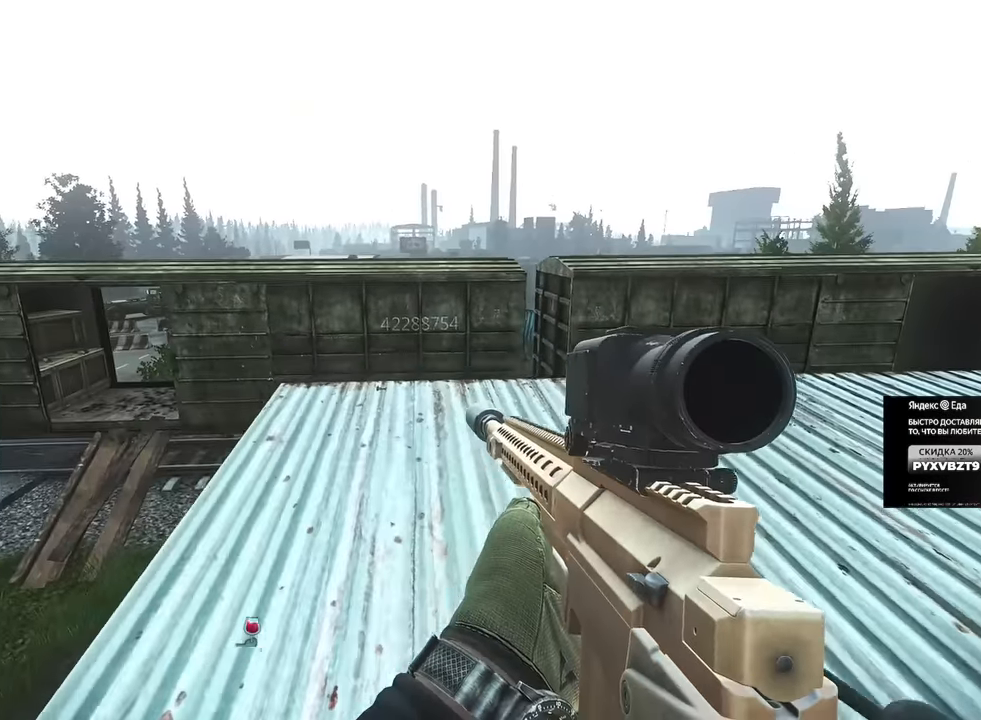
{"keys": ["a", "w"], "mouse": [], "events": [[350, "d", "up"], [500, "a", "down"]]}
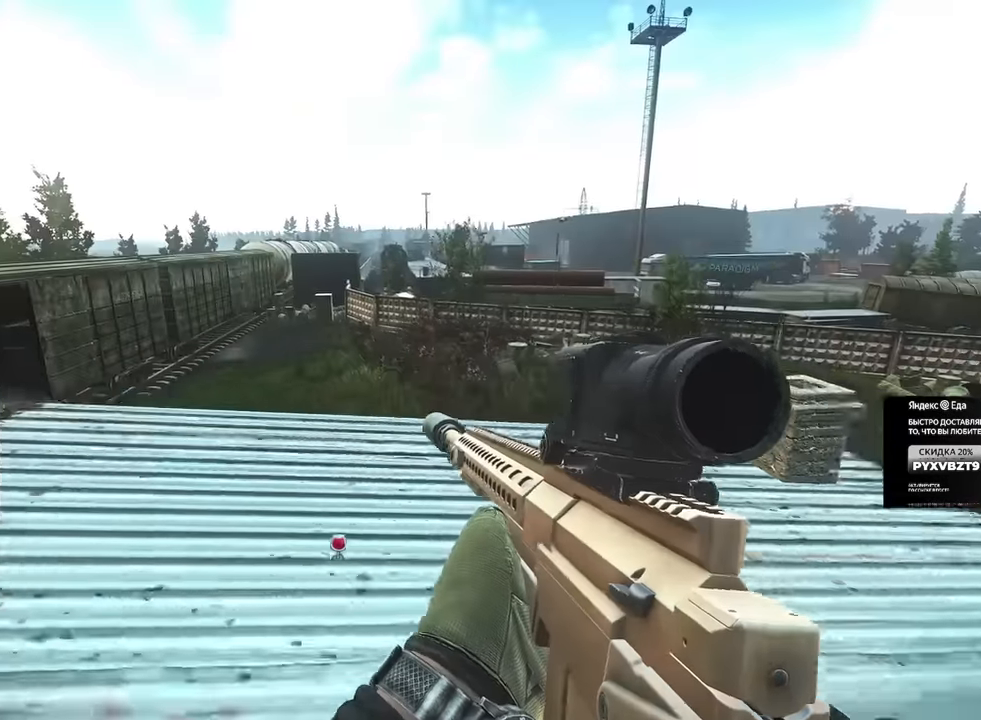
{"keys": ["w"], "mouse": [], "events": [[434, "a", "up"]]}
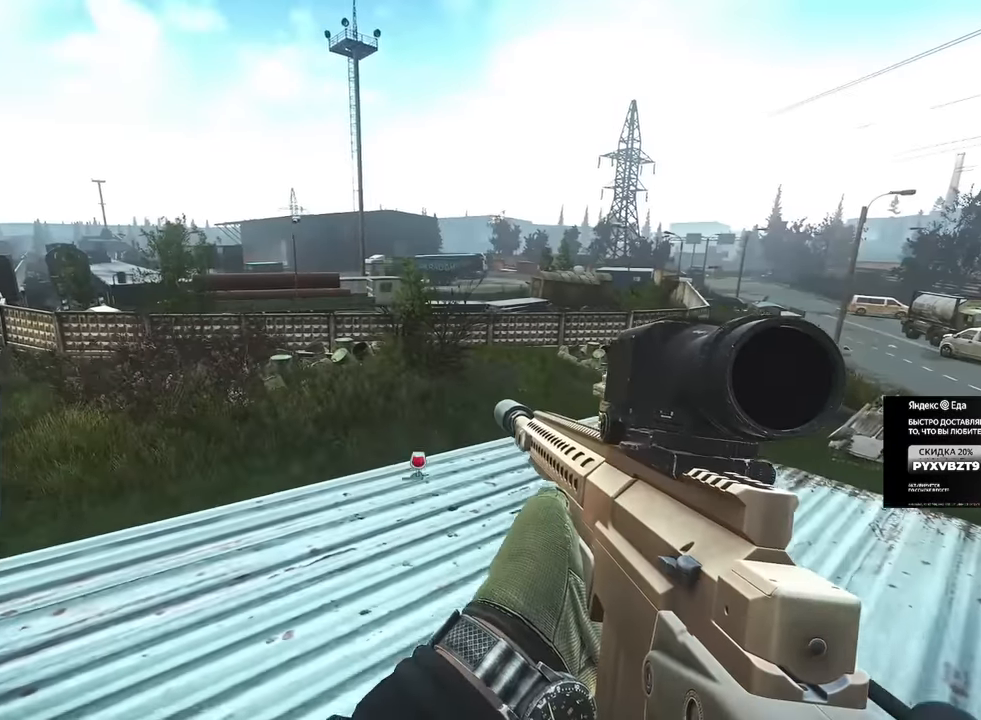
{"keys": ["w"], "mouse": [], "events": [[66, "z", "down"], [183, "z", "up"], [316, "a", "down"], [450, "a", "up"]]}
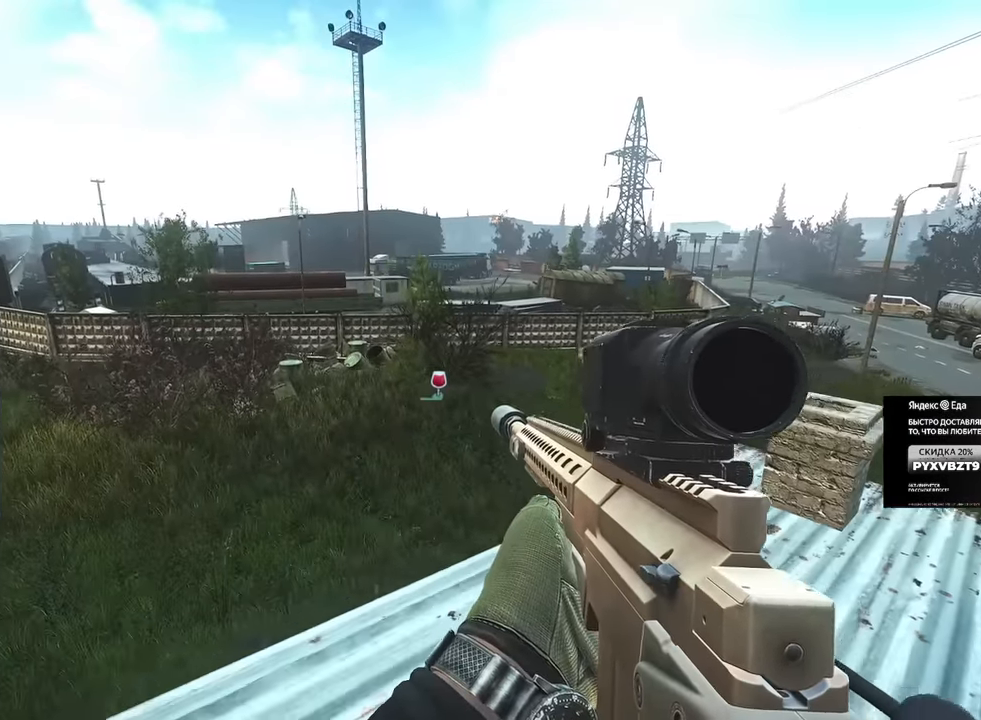
{"keys": [], "mouse": [], "events": [[167, "w", "up"]]}
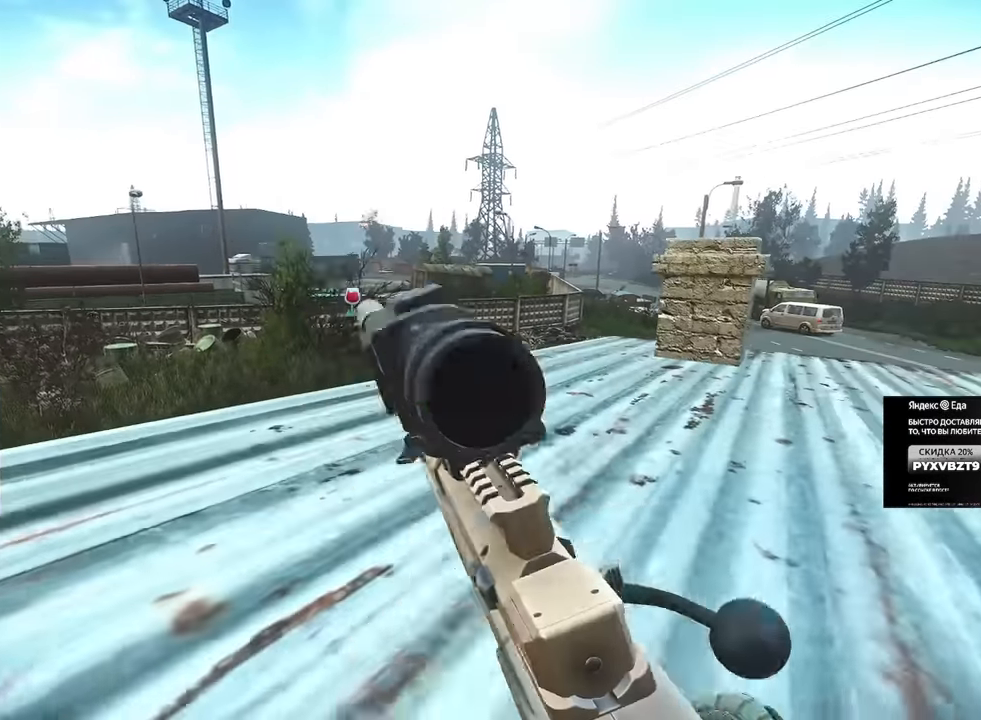
{"keys": [], "mouse": [], "events": []}
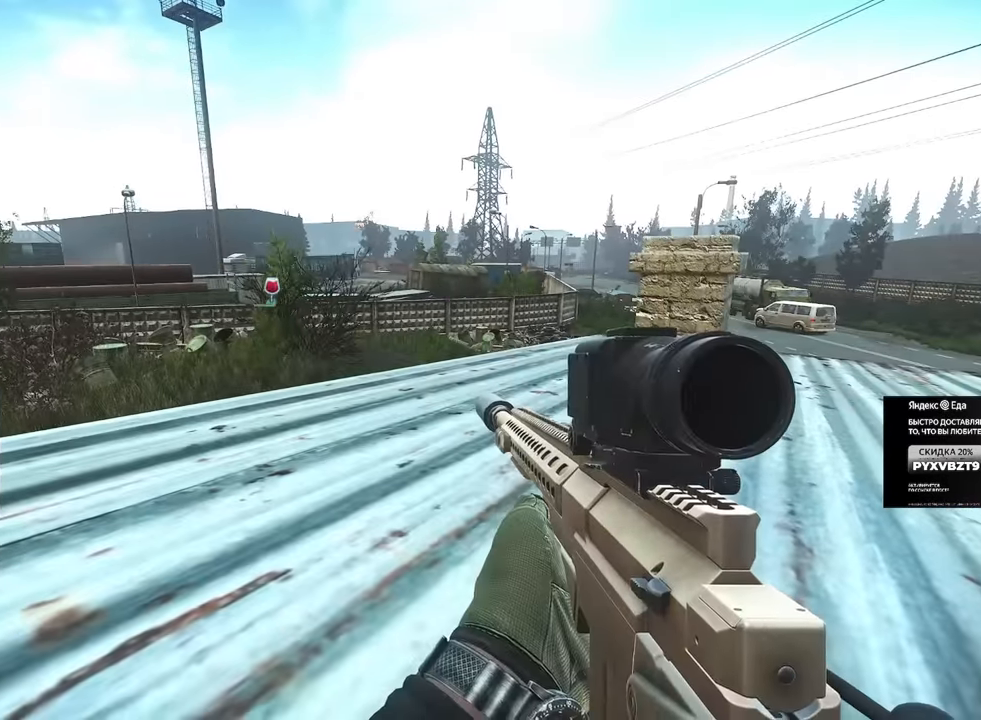
{"keys": [], "mouse": [], "events": []}
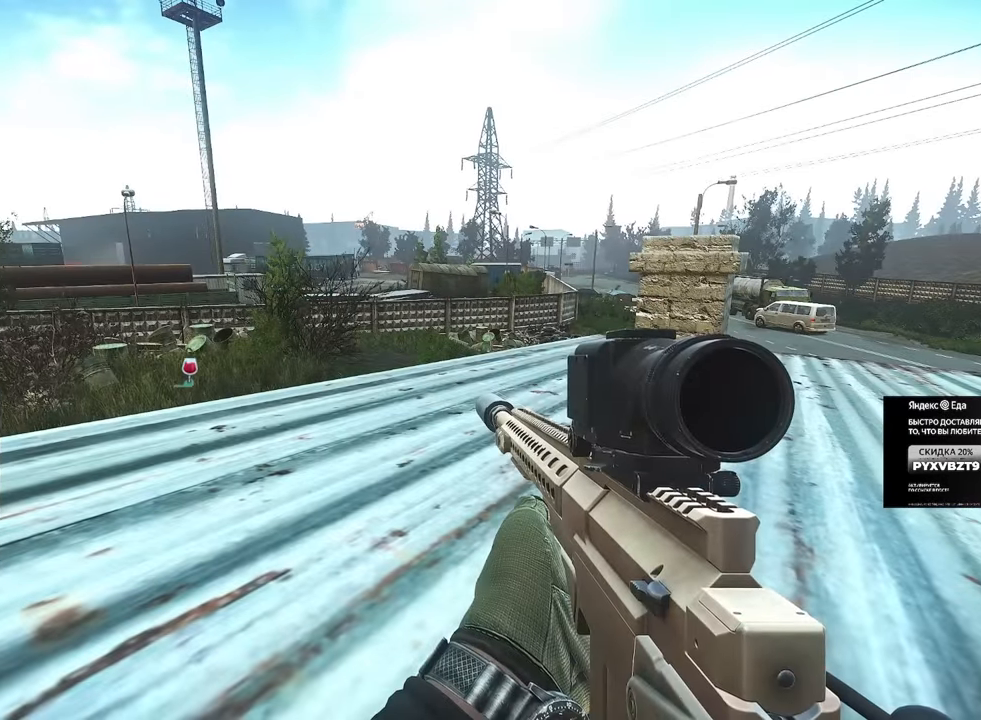
{"keys": [], "mouse": [], "events": [[283, "tab", "down"], [350, "mouse_wheel", "down"], [417, "tab", "up"], [433, "mouse_wheel", "up"]]}
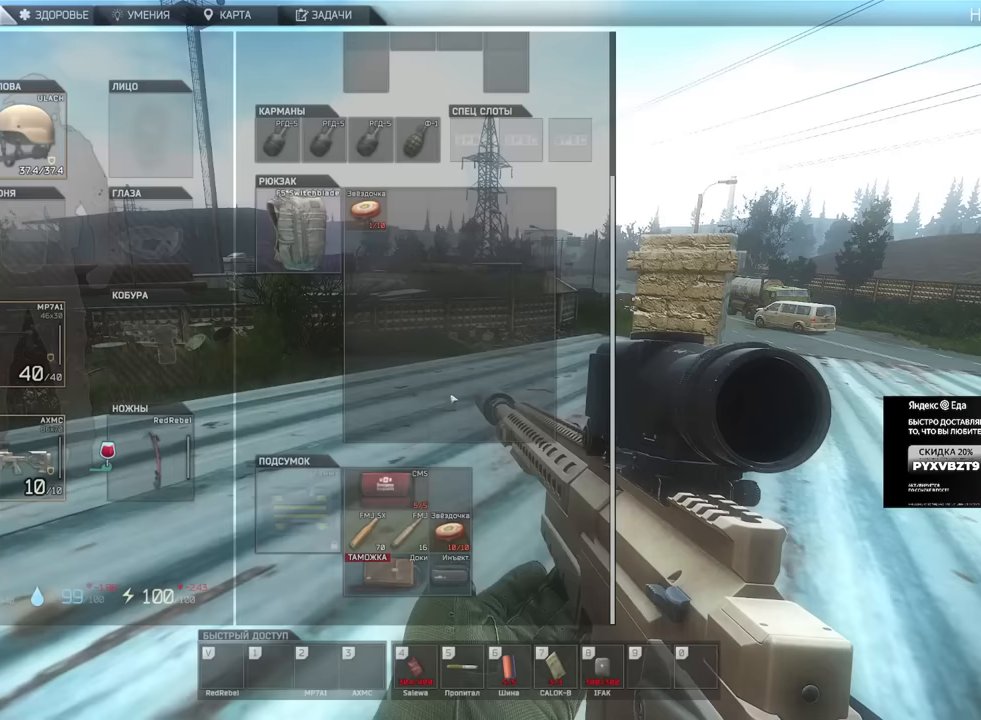
{"keys": [], "mouse": [], "events": []}
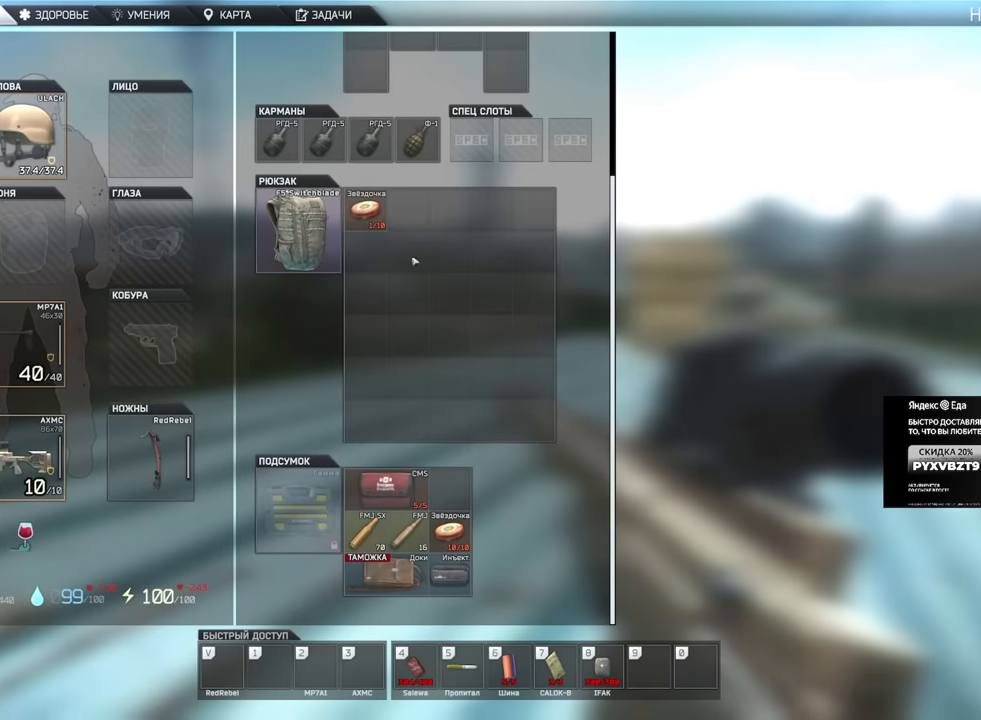
{"keys": [], "mouse": [], "events": [[183, "mouse_right", "down"], [250, "mouse_right", "up"]]}
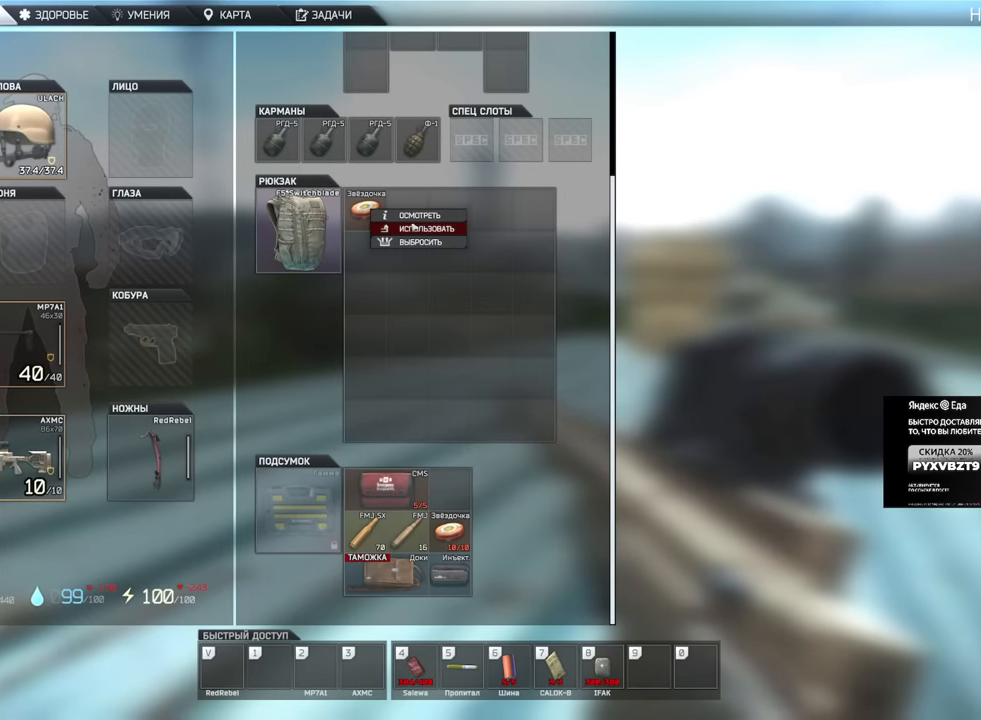
{"keys": [], "mouse": [], "events": [[33, "mouse_left", "down"], [117, "mouse_left", "up"], [350, "tab", "down"], [434, "tab", "up"]]}
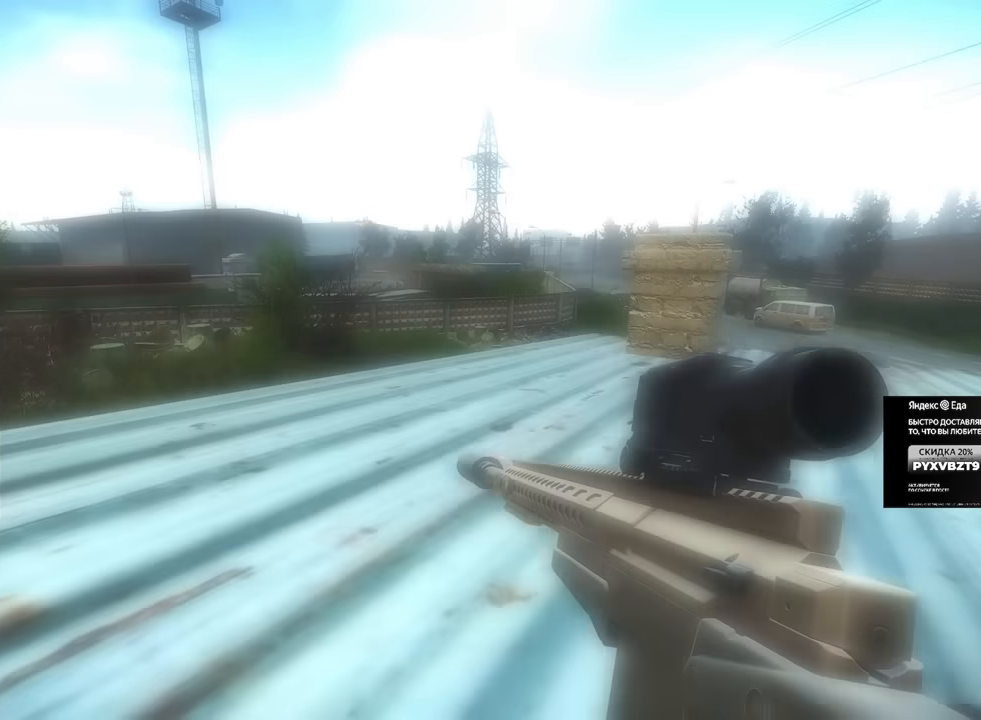
{"keys": [], "mouse": [], "events": []}
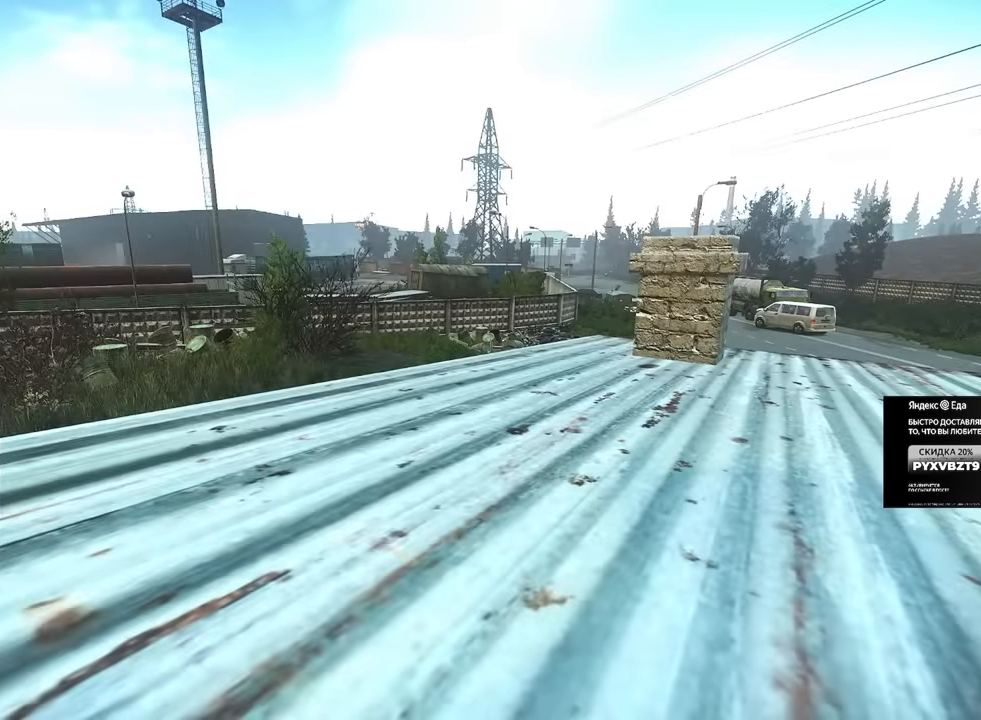
{"keys": [], "mouse": [], "events": []}
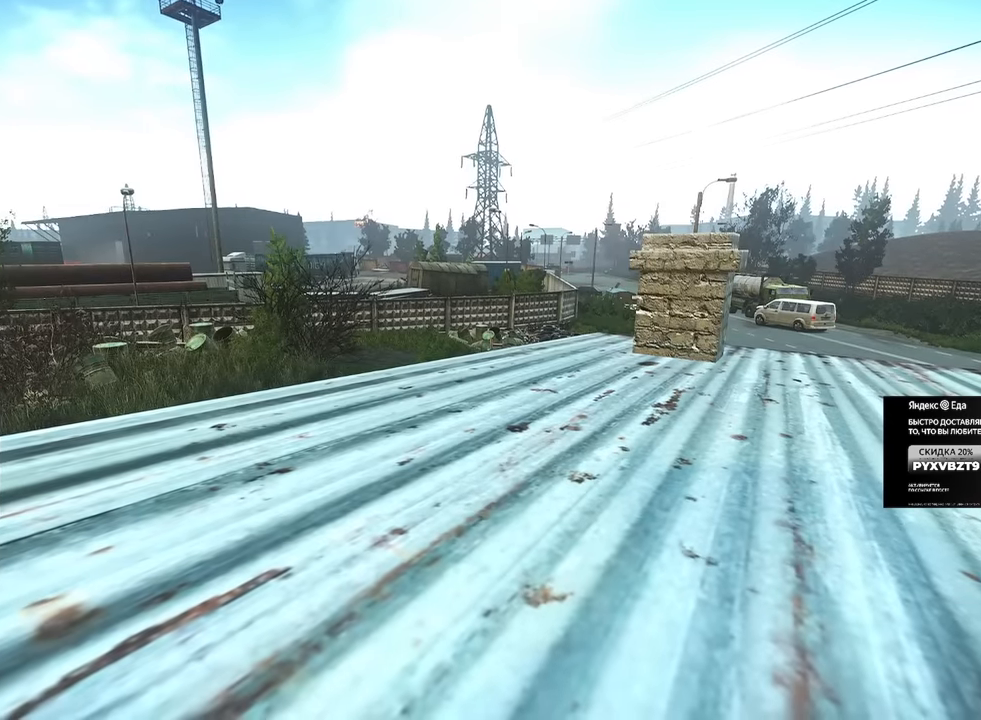
{"keys": [], "mouse": [], "events": []}